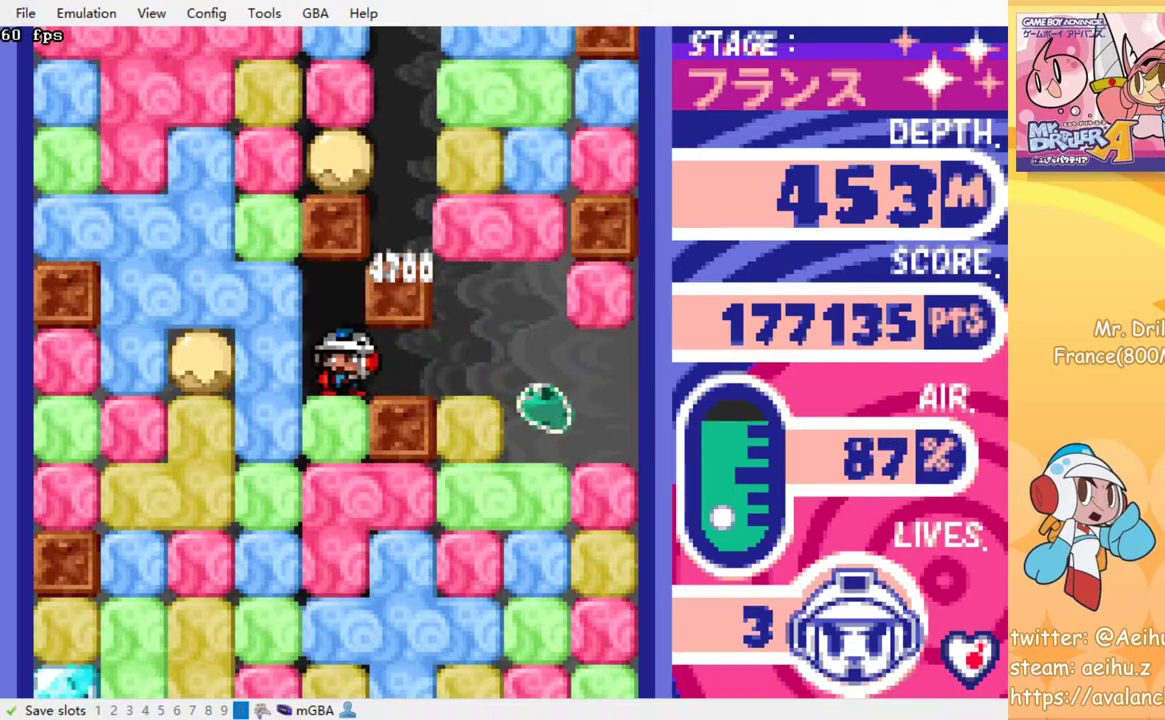
Gameplay with a controller (PlayStation layout); each line is a JSON object with the inputs held at the frame after it. "events" lists button and stick changes between this image and that frame as [ms after this image, input, new state], when the widget could be followed in between. Not read: L3 R3 left_stick right_stick.
{"buttons": ["CROSS", "SQUARE"], "events": [[17, "CROSS", "down"], [17, "SQUARE", "down"], [100, "CROSS", "up"], [100, "SQUARE", "up"], [150, "DPAD_DOWN", "up"], [183, "CROSS", "down"], [183, "SQUARE", "down"], [250, "CROSS", "up"], [250, "SQUARE", "up"], [333, "CROSS", "down"], [333, "SQUARE", "down"], [417, "CROSS", "up"], [417, "SQUARE", "up"], [483, "CROSS", "down"], [483, "SQUARE", "down"]]}
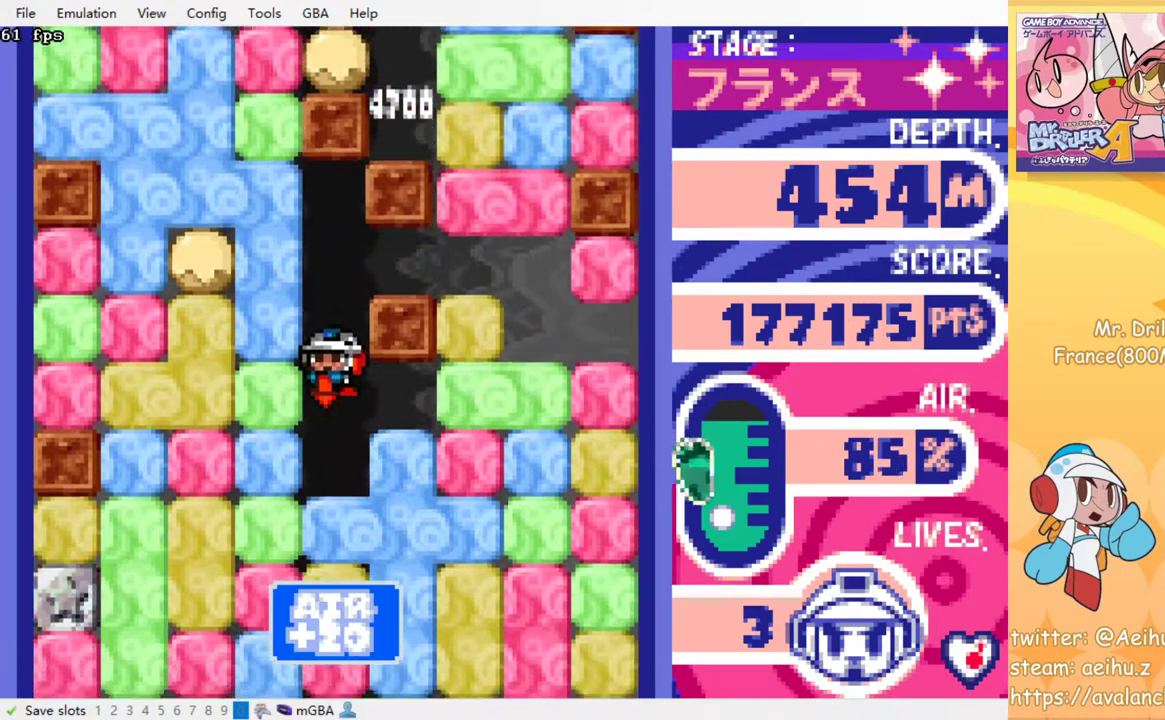
{"buttons": ["CROSS"], "events": [[50, "SQUARE", "up"], [67, "CROSS", "up"], [133, "CROSS", "down"], [133, "SQUARE", "down"], [217, "CROSS", "up"], [217, "SQUARE", "up"], [283, "CROSS", "down"], [300, "SQUARE", "down"], [350, "SQUARE", "up"], [367, "CROSS", "up"], [433, "CROSS", "down"], [433, "SQUARE", "down"], [500, "SQUARE", "up"]]}
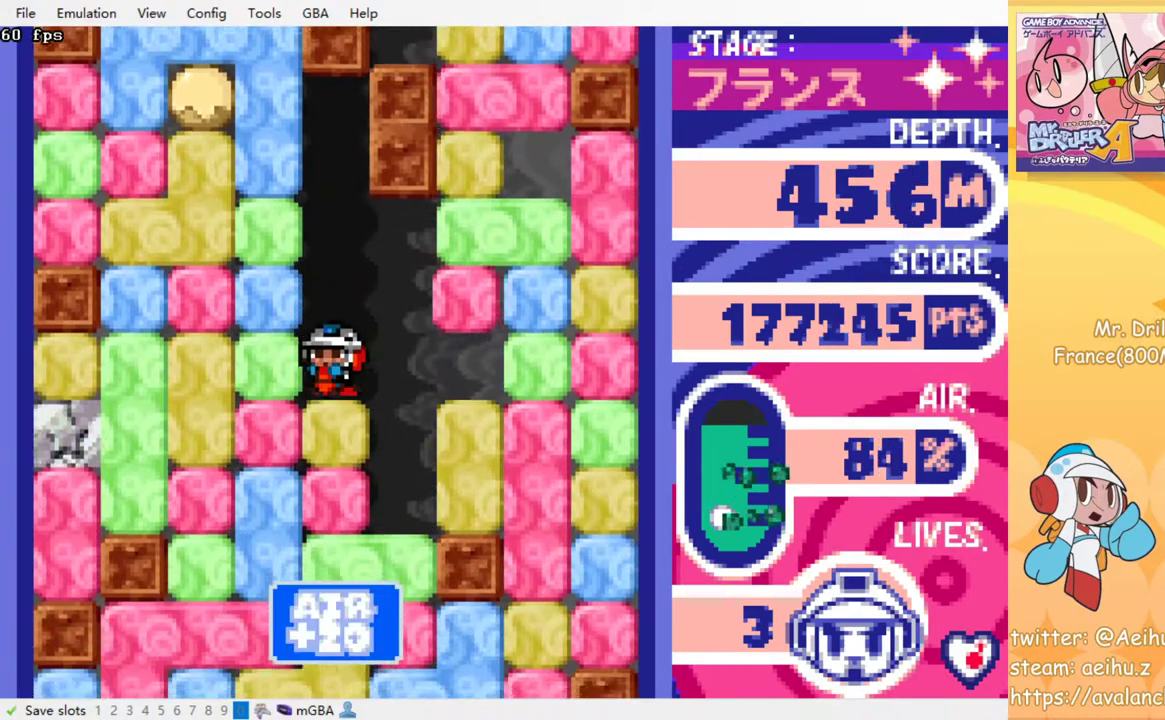
{"buttons": [], "events": [[17, "CROSS", "up"], [83, "CROSS", "down"], [100, "SQUARE", "down"], [167, "SQUARE", "up"], [183, "CROSS", "up"], [267, "CROSS", "down"], [267, "SQUARE", "down"], [333, "SQUARE", "up"], [350, "CROSS", "up"], [417, "CROSS", "down"], [417, "SQUARE", "down"], [483, "SQUARE", "up"], [500, "CROSS", "up"]]}
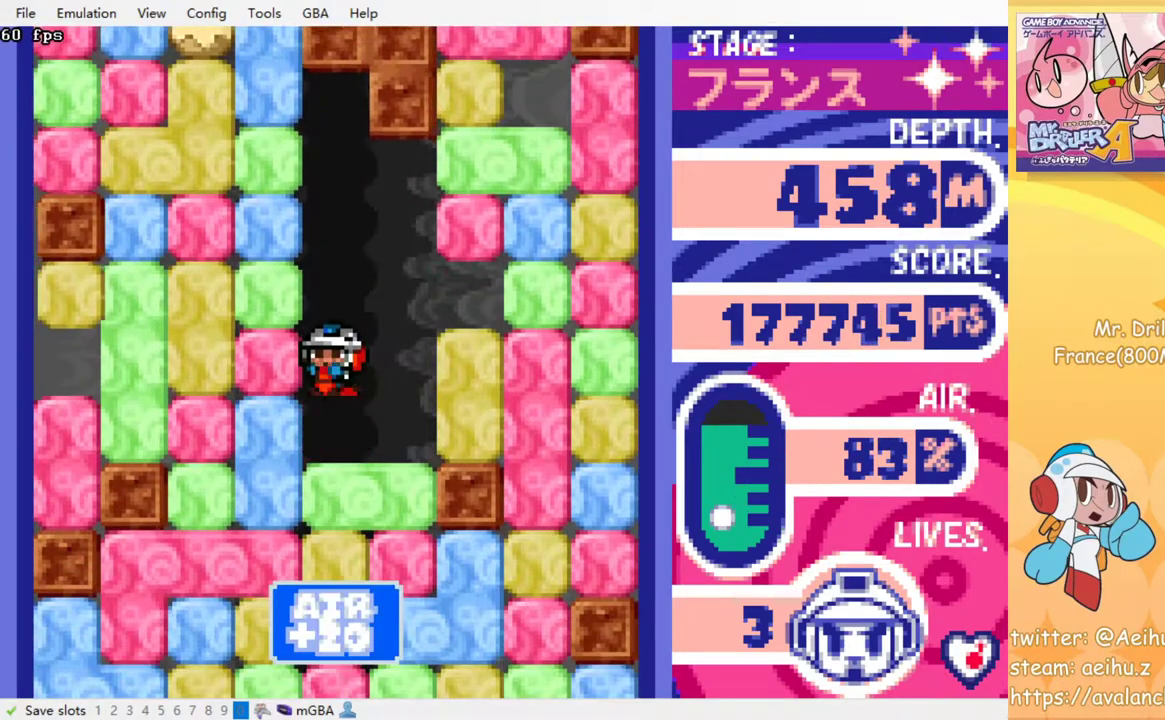
{"buttons": [], "events": [[83, "CROSS", "down"], [83, "SQUARE", "down"], [133, "SQUARE", "up"], [167, "CROSS", "up"], [233, "CROSS", "down"], [300, "CROSS", "up"], [383, "CROSS", "down"], [383, "SQUARE", "down"], [450, "SQUARE", "up"], [467, "CROSS", "up"]]}
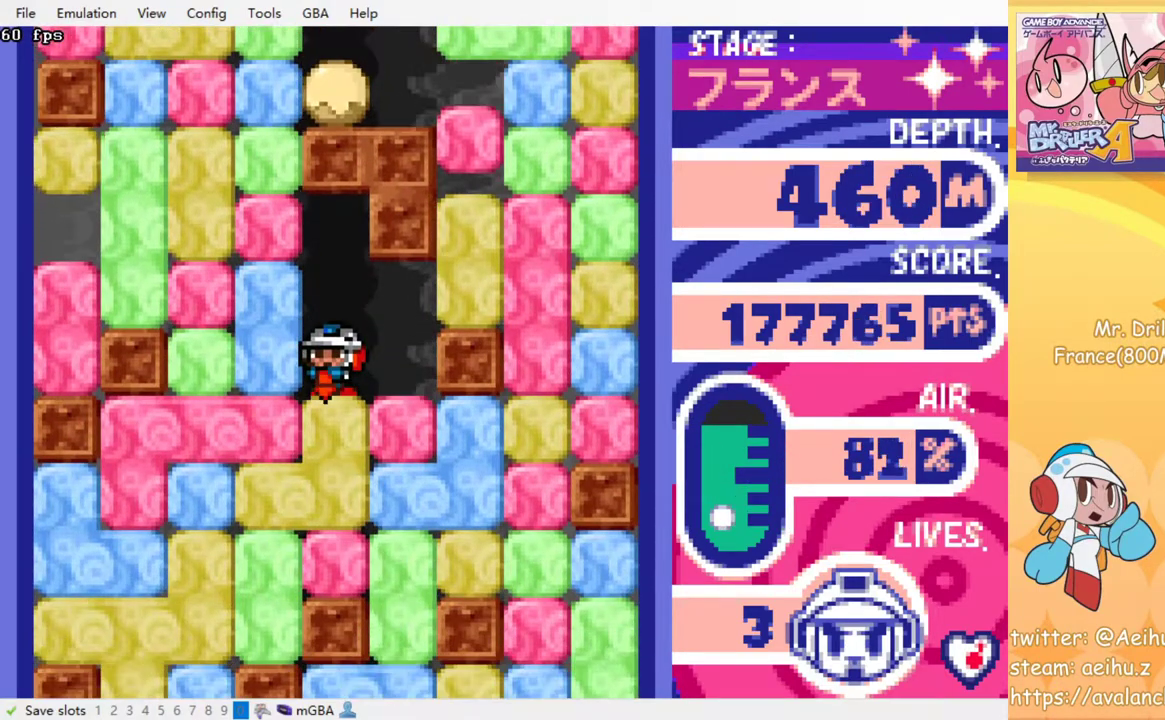
{"buttons": [], "events": [[50, "CROSS", "down"], [50, "SQUARE", "down"], [117, "CROSS", "up"], [117, "SQUARE", "up"], [200, "CROSS", "down"], [200, "SQUARE", "down"], [283, "SQUARE", "up"], [300, "CROSS", "up"], [367, "CROSS", "down"], [367, "SQUARE", "down"], [433, "SQUARE", "up"], [450, "CROSS", "up"]]}
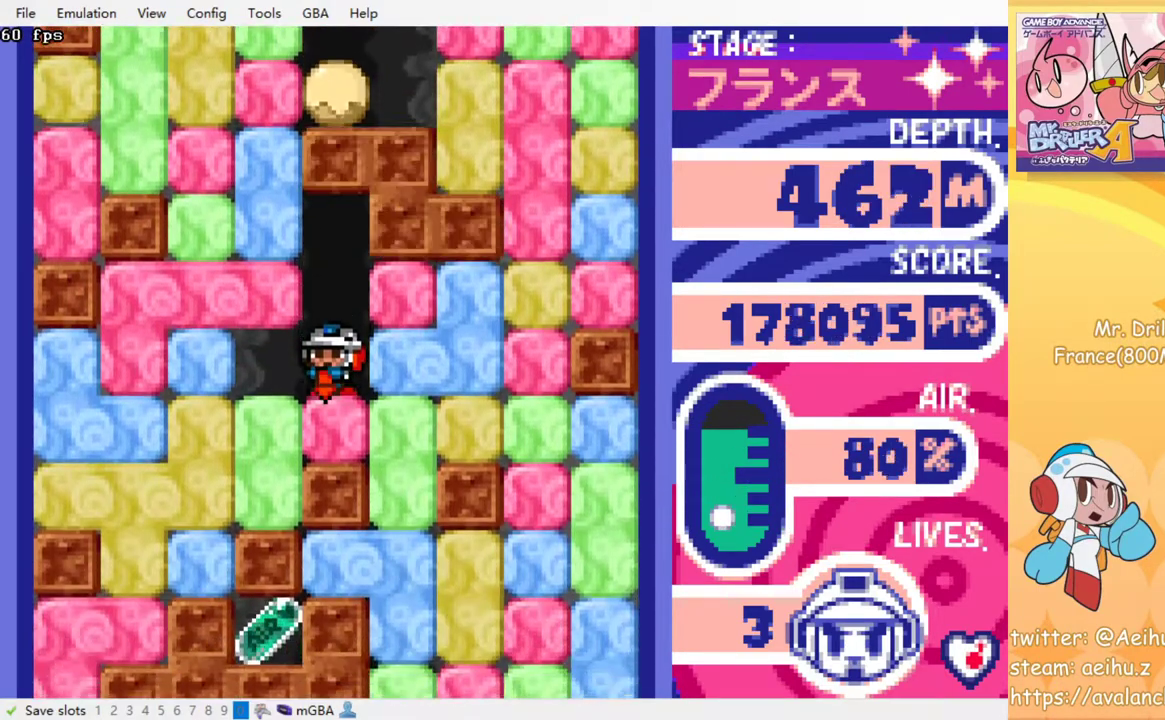
{"buttons": ["DPAD_LEFT"], "events": [[33, "CROSS", "down"], [33, "SQUARE", "down"], [100, "SQUARE", "up"], [117, "CROSS", "up"], [267, "CROSS", "down"], [267, "SQUARE", "down"], [367, "CROSS", "up"], [367, "SQUARE", "up"], [450, "DPAD_LEFT", "down"]]}
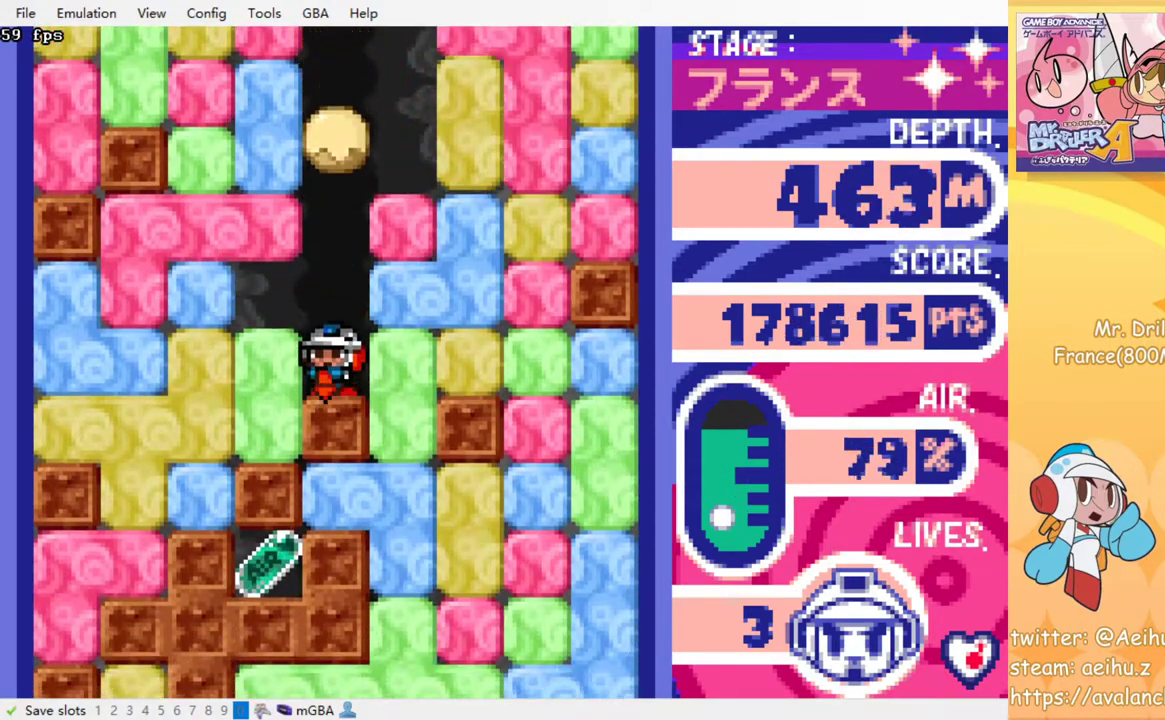
{"buttons": ["CROSS", "SQUARE", "DPAD_LEFT"], "events": [[50, "CROSS", "down"], [50, "SQUARE", "down"], [133, "SQUARE", "up"], [150, "CROSS", "up"], [500, "CROSS", "down"], [500, "SQUARE", "down"]]}
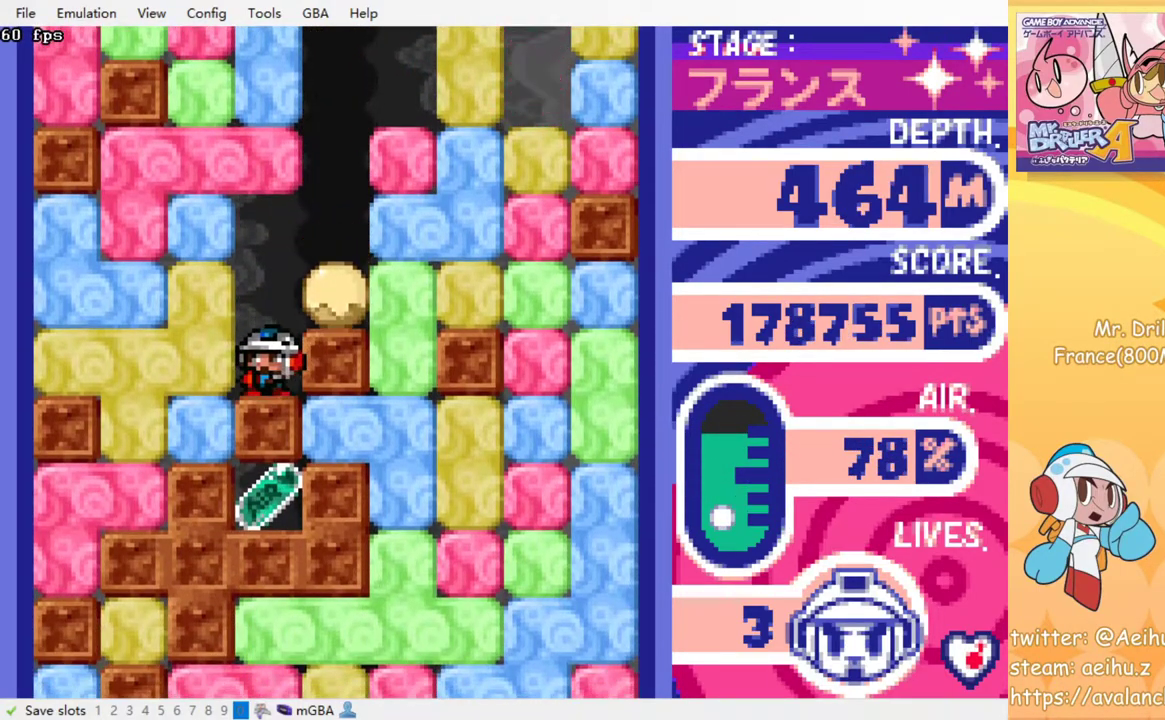
{"buttons": ["CROSS", "SQUARE", "DPAD_DOWN"], "events": [[83, "SQUARE", "up"], [100, "CROSS", "up"], [250, "DPAD_DOWN", "down"], [267, "DPAD_LEFT", "up"], [333, "CROSS", "down"], [333, "SQUARE", "down"], [417, "CROSS", "up"], [417, "SQUARE", "up"], [500, "CROSS", "down"], [500, "SQUARE", "down"]]}
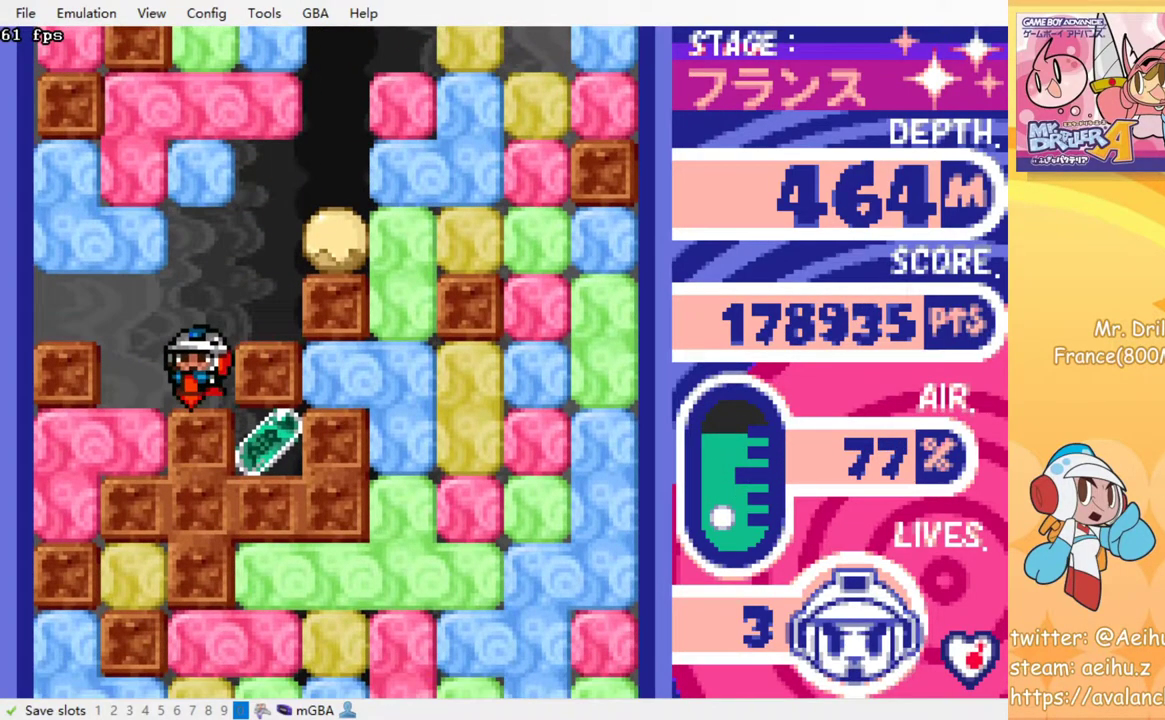
{"buttons": ["CROSS", "DPAD_DOWN"], "events": [[83, "CROSS", "up"], [83, "SQUARE", "up"], [133, "CROSS", "down"], [133, "SQUARE", "down"], [217, "CROSS", "up"], [217, "SQUARE", "up"], [300, "CROSS", "down"], [300, "SQUARE", "down"], [350, "CROSS", "up"], [350, "SQUARE", "up"], [417, "CROSS", "down"], [417, "SQUARE", "down"], [483, "SQUARE", "up"]]}
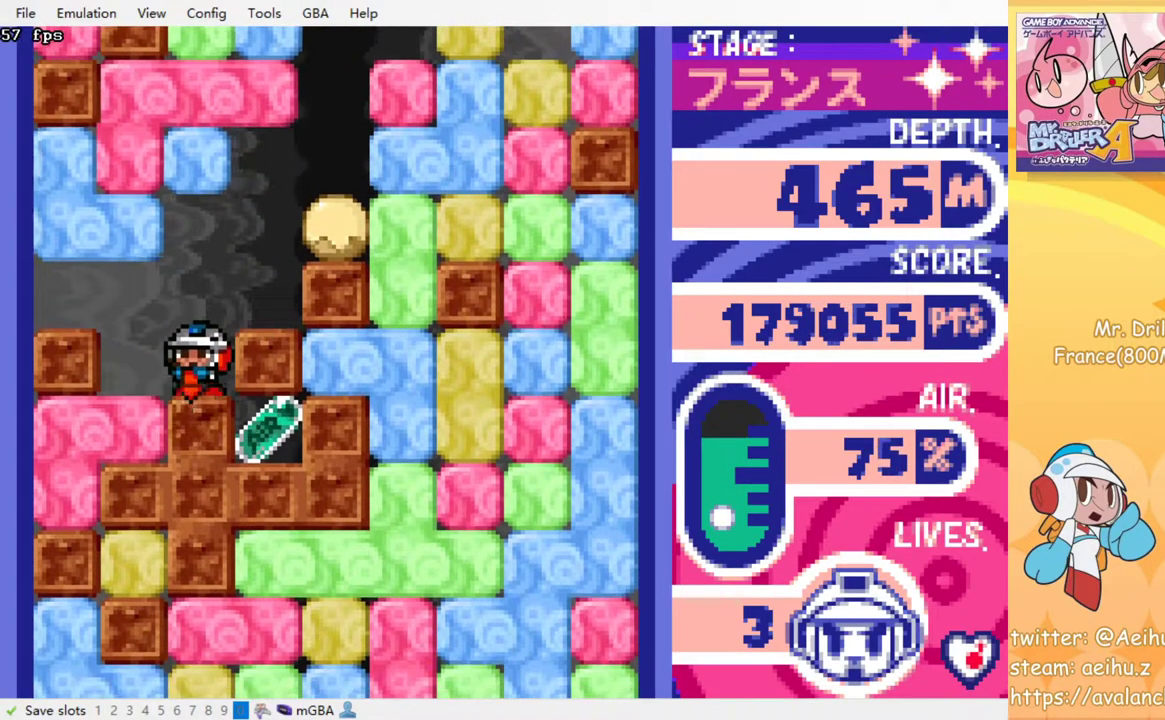
{"buttons": ["CROSS", "SQUARE", "DPAD_DOWN"], "events": [[50, "SQUARE", "down"], [150, "SQUARE", "up"], [167, "CROSS", "up"], [350, "DPAD_RIGHT", "down"], [433, "DPAD_RIGHT", "up"], [433, "SQUARE", "down"], [450, "CROSS", "down"]]}
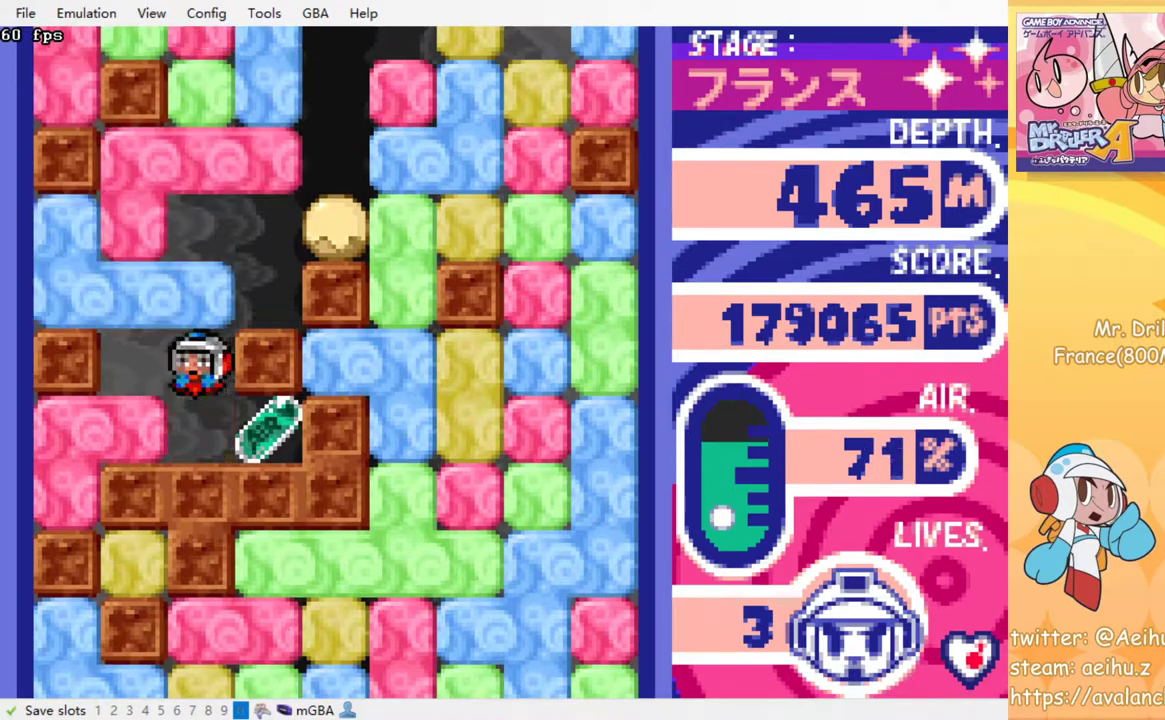
{"buttons": [], "events": [[50, "CROSS", "up"], [50, "SQUARE", "up"], [217, "DPAD_DOWN", "up"], [267, "DPAD_RIGHT", "down"], [500, "DPAD_RIGHT", "up"]]}
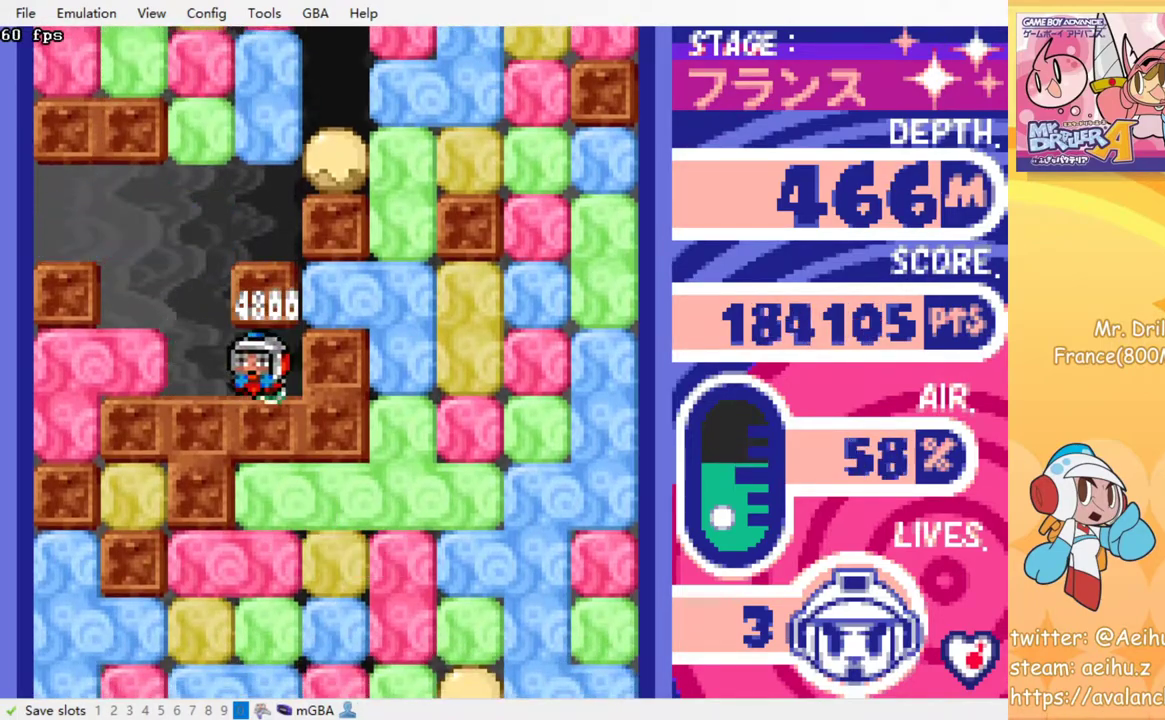
{"buttons": ["DPAD_LEFT"], "events": [[83, "DPAD_LEFT", "down"], [200, "DPAD_LEFT", "up"], [300, "DPAD_RIGHT", "down"], [417, "DPAD_RIGHT", "up"], [450, "DPAD_LEFT", "down"]]}
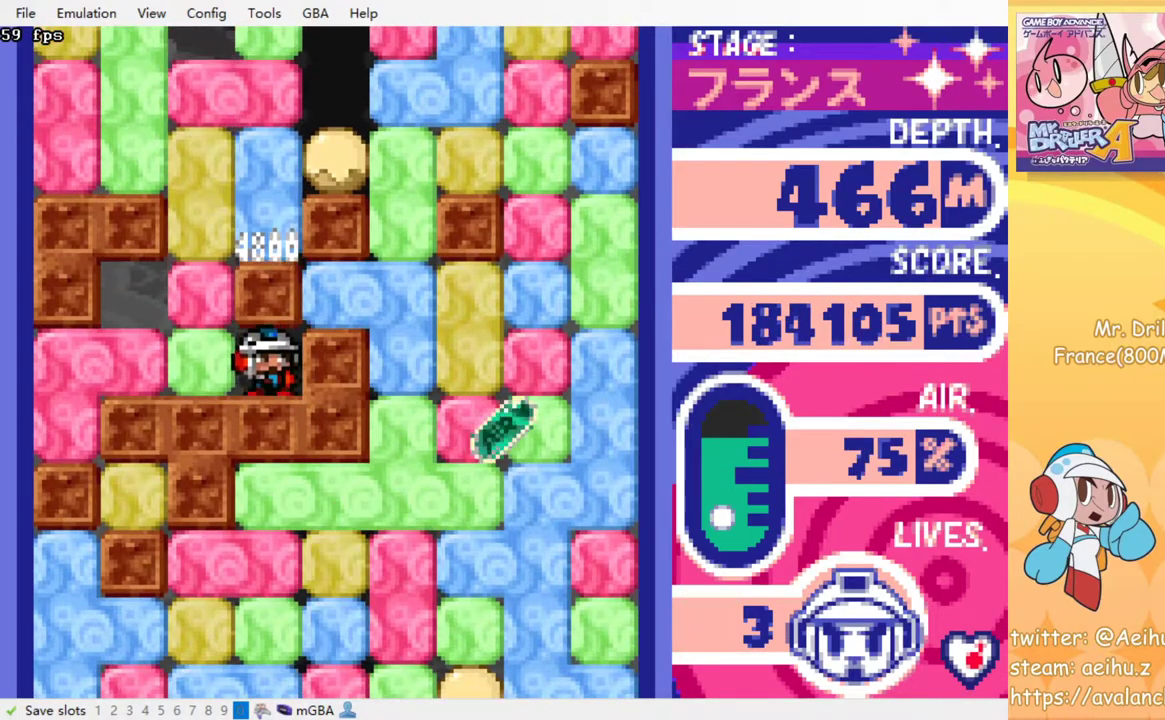
{"buttons": ["DPAD_UP"], "events": [[83, "SQUARE", "down"], [133, "SQUARE", "up"], [367, "DPAD_LEFT", "up"], [367, "DPAD_UP", "down"], [400, "CROSS", "down"], [400, "SQUARE", "down"], [500, "CROSS", "up"], [500, "SQUARE", "up"]]}
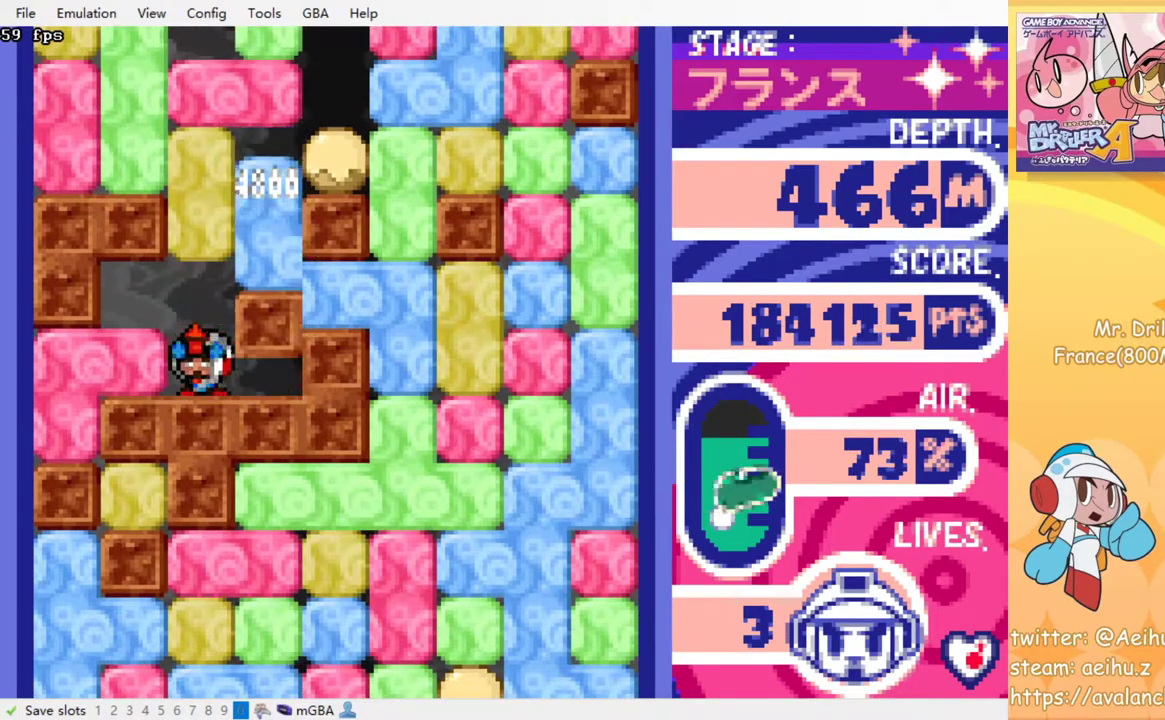
{"buttons": ["DPAD_LEFT"], "events": [[33, "DPAD_UP", "up"], [133, "DPAD_LEFT", "down"], [217, "CROSS", "down"], [217, "SQUARE", "down"], [317, "CROSS", "up"], [317, "SQUARE", "up"]]}
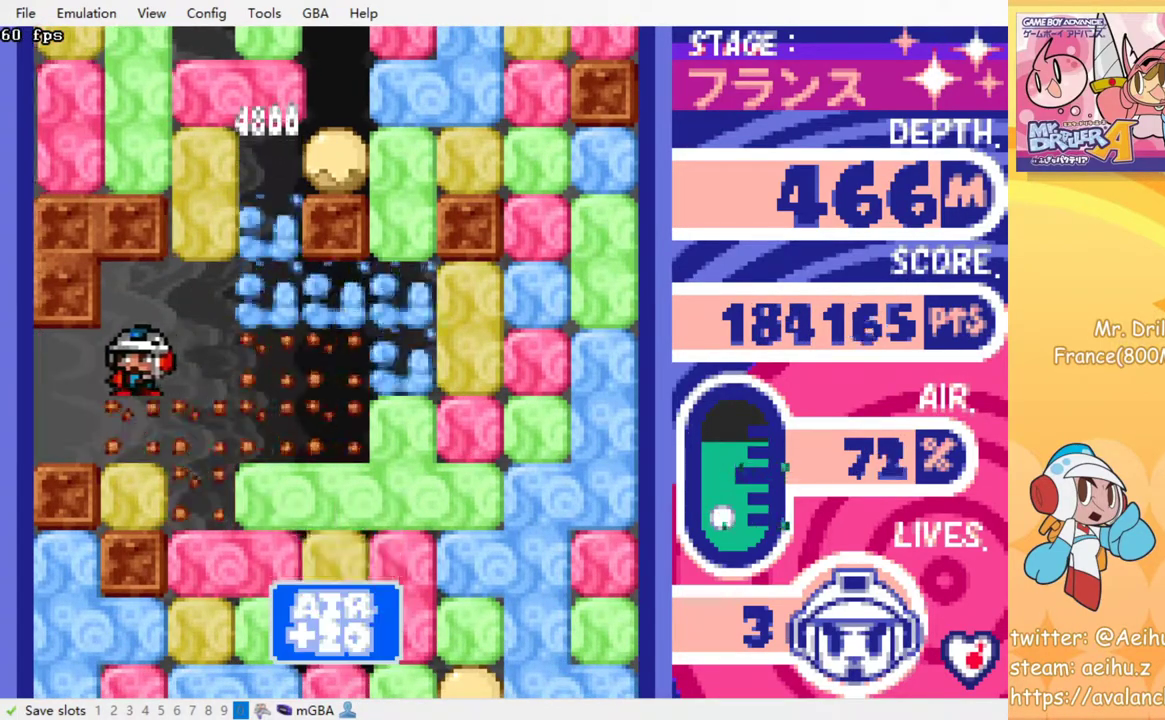
{"buttons": ["CROSS", "SQUARE", "DPAD_DOWN", "DPAD_RIGHT"], "events": [[133, "DPAD_LEFT", "up"], [333, "DPAD_RIGHT", "down"], [433, "DPAD_DOWN", "down"], [467, "CROSS", "down"], [483, "SQUARE", "down"]]}
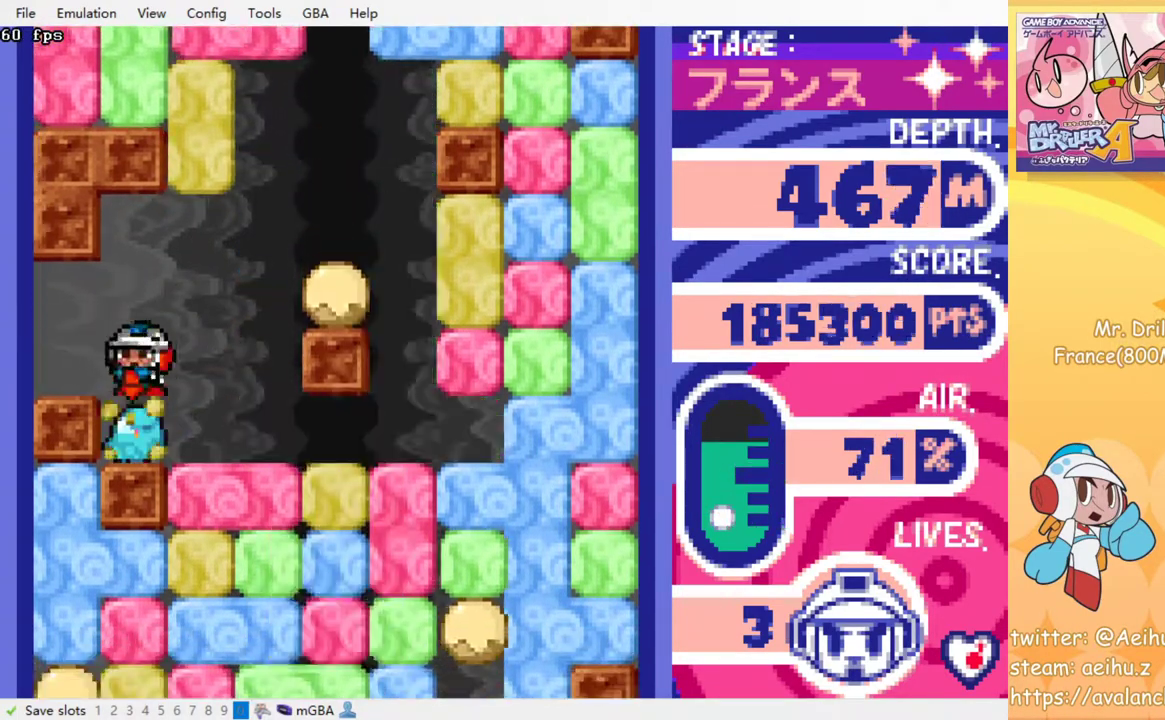
{"buttons": [], "events": [[83, "CROSS", "up"], [83, "SQUARE", "up"], [100, "DPAD_DOWN", "up"], [100, "DPAD_RIGHT", "up"]]}
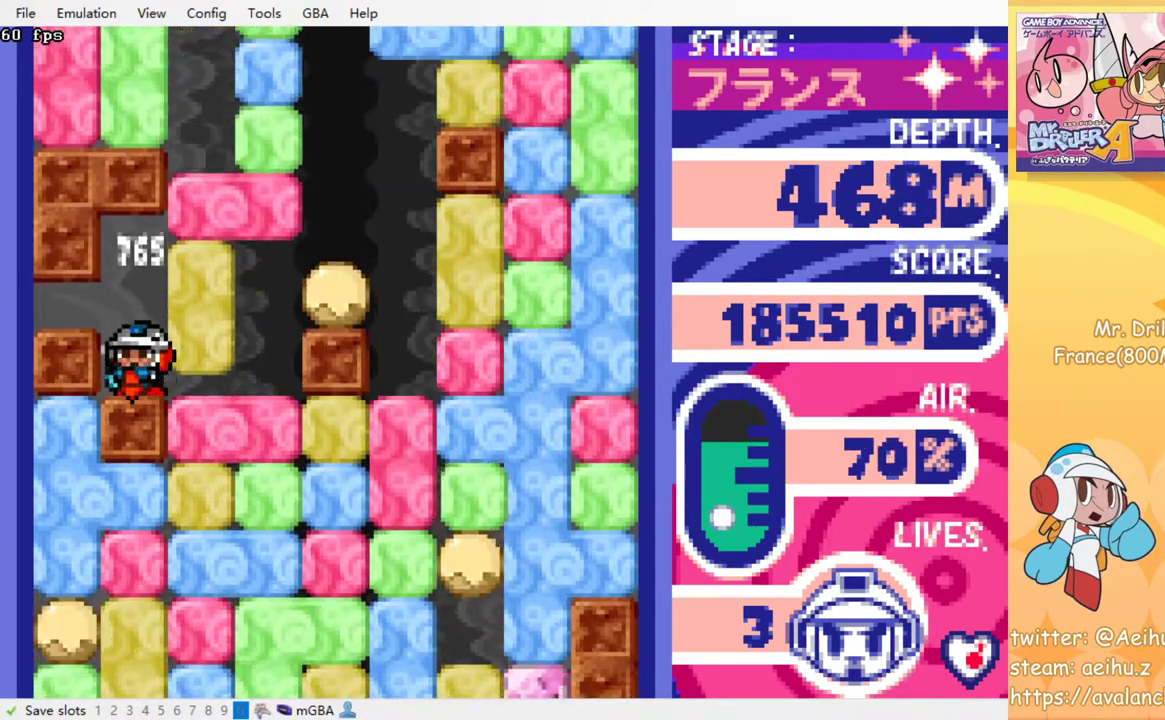
{"buttons": ["DPAD_RIGHT"], "events": [[150, "DPAD_RIGHT", "down"], [217, "SQUARE", "down"], [333, "SQUARE", "up"]]}
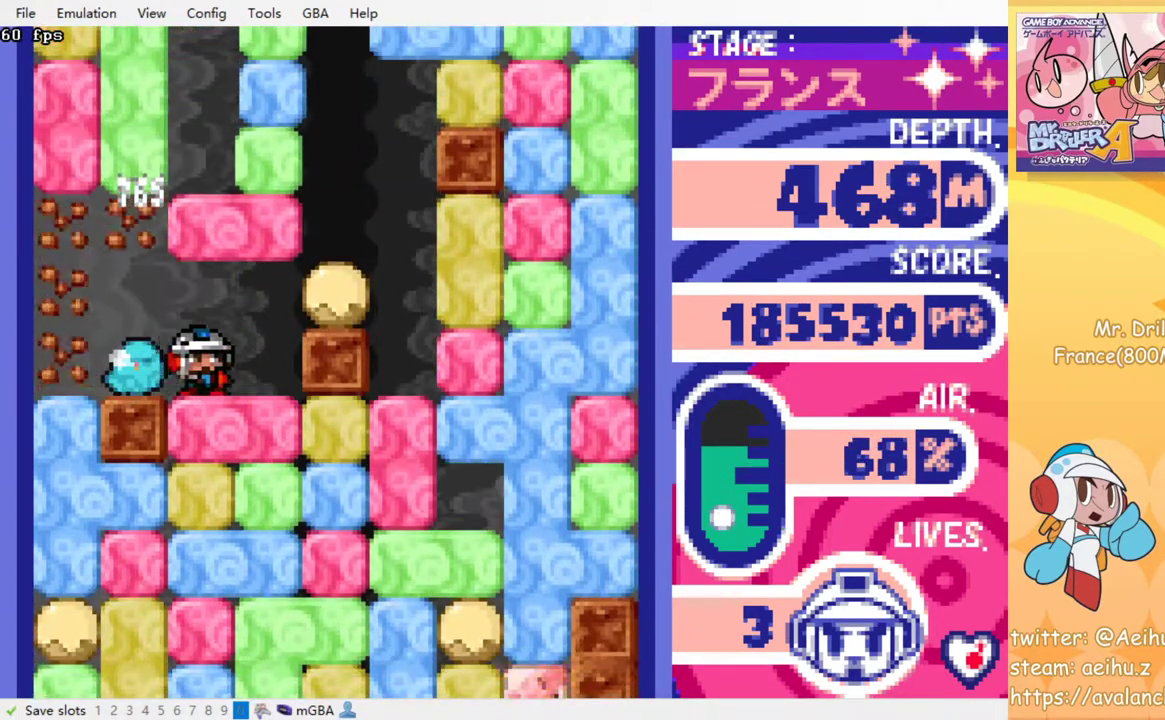
{"buttons": ["DPAD_DOWN"], "events": [[17, "DPAD_DOWN", "down"], [67, "DPAD_RIGHT", "up"], [83, "CROSS", "down"], [83, "SQUARE", "down"], [183, "CROSS", "up"], [183, "SQUARE", "up"], [250, "CROSS", "down"], [250, "SQUARE", "down"], [367, "CROSS", "up"], [367, "SQUARE", "up"], [417, "CROSS", "down"], [417, "SQUARE", "down"], [500, "CROSS", "up"], [500, "SQUARE", "up"]]}
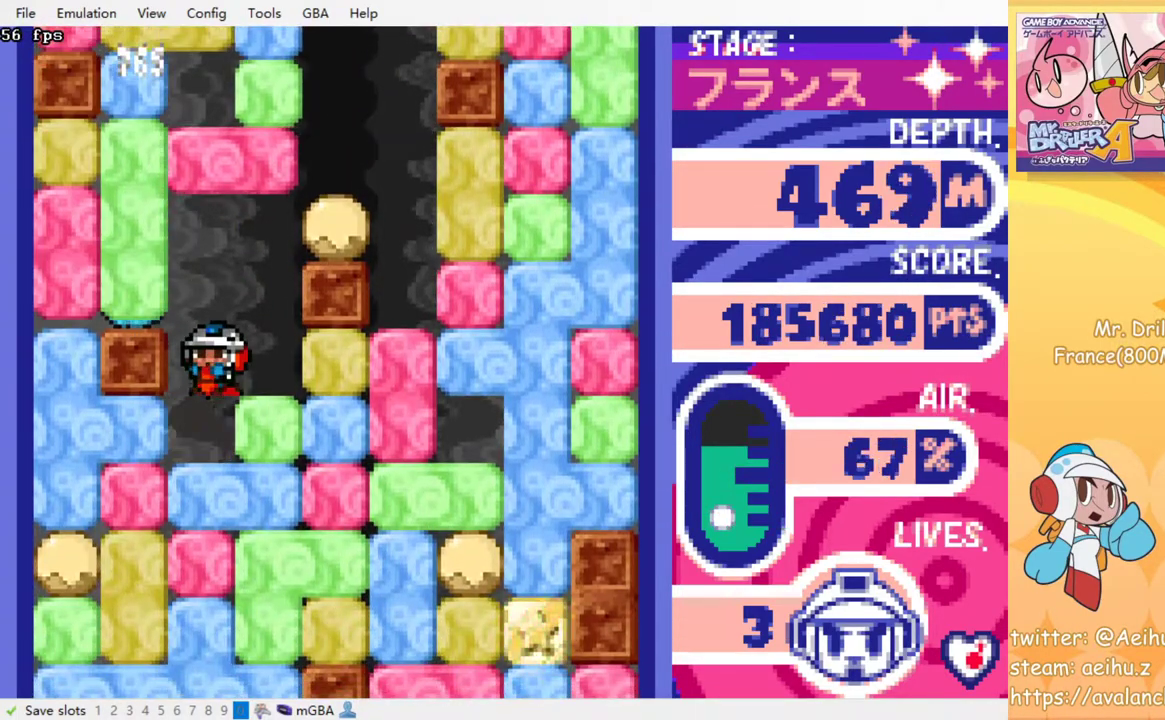
{"buttons": [], "events": [[33, "DPAD_DOWN", "up"], [83, "CROSS", "down"], [83, "SQUARE", "down"], [150, "CROSS", "up"], [150, "SQUARE", "up"], [233, "CROSS", "down"], [233, "SQUARE", "down"], [283, "SQUARE", "up"], [317, "CROSS", "up"], [383, "CROSS", "down"], [383, "SQUARE", "down"], [433, "SQUARE", "up"], [450, "CROSS", "up"]]}
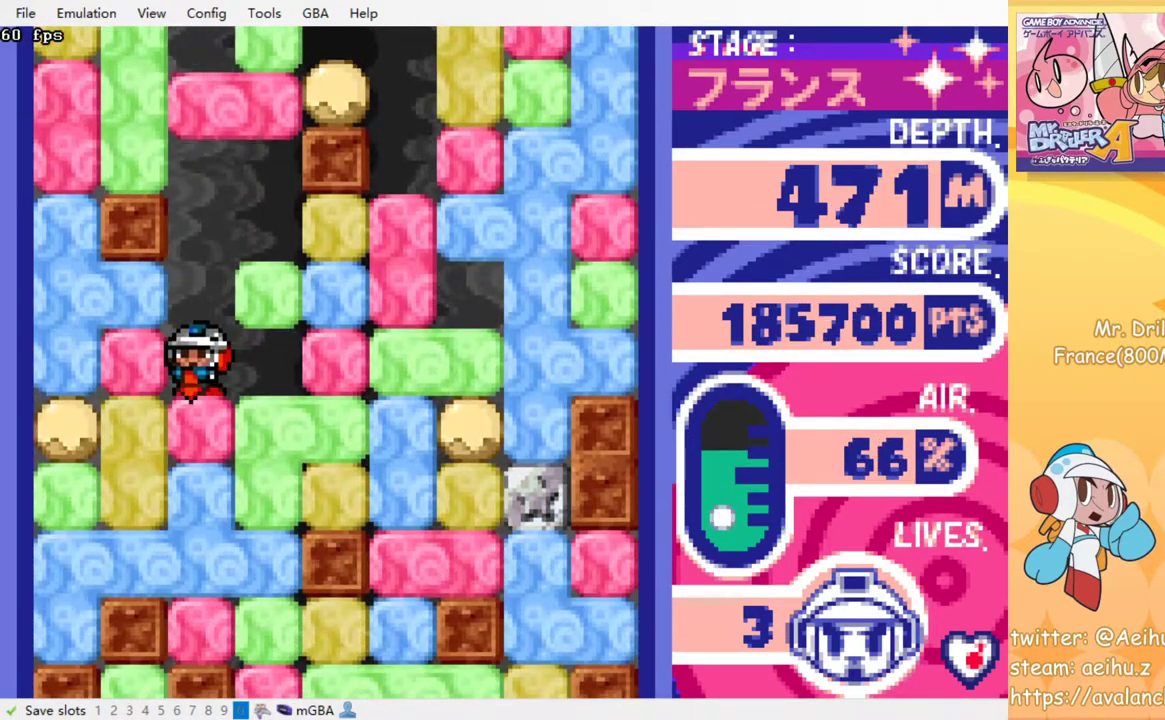
{"buttons": ["CROSS", "SQUARE"], "events": [[17, "CROSS", "down"], [17, "SQUARE", "down"], [100, "SQUARE", "up"], [117, "CROSS", "up"], [183, "CROSS", "down"], [183, "SQUARE", "down"], [250, "SQUARE", "up"], [267, "CROSS", "up"], [333, "CROSS", "down"], [333, "SQUARE", "down"], [433, "CROSS", "up"], [433, "SQUARE", "up"], [500, "CROSS", "down"], [500, "SQUARE", "down"]]}
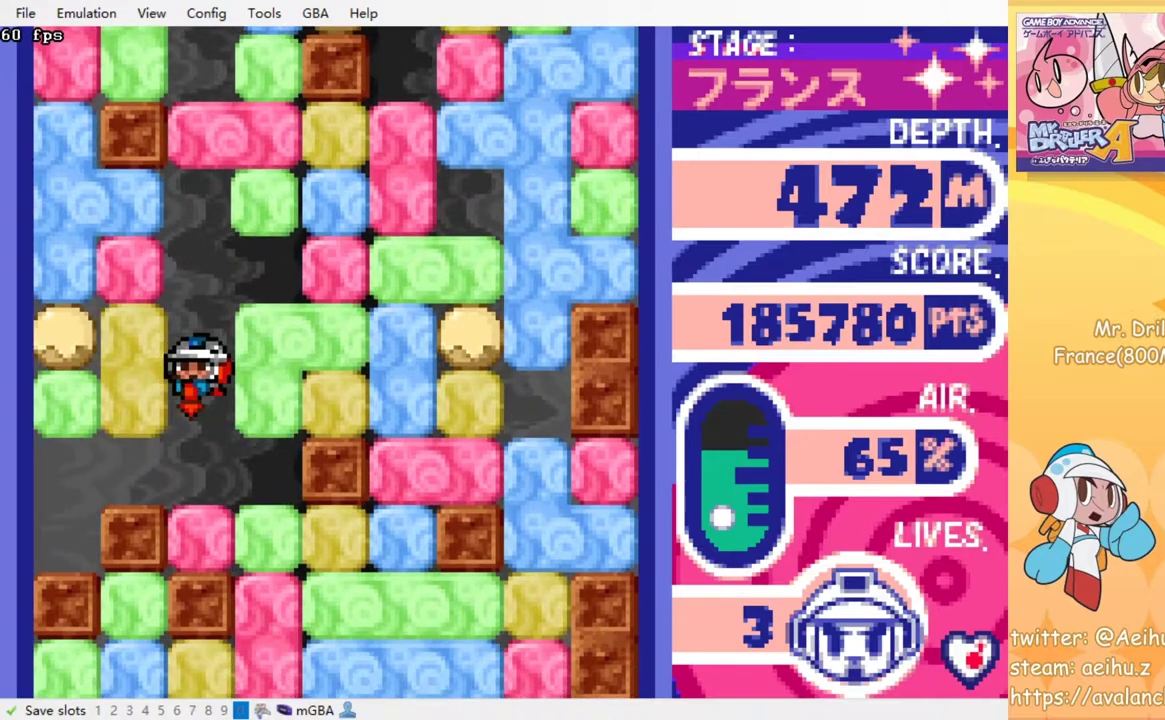
{"buttons": ["DPAD_DOWN"], "events": [[100, "CROSS", "up"], [100, "SQUARE", "up"], [283, "DPAD_RIGHT", "down"], [467, "DPAD_DOWN", "down"], [483, "DPAD_RIGHT", "up"]]}
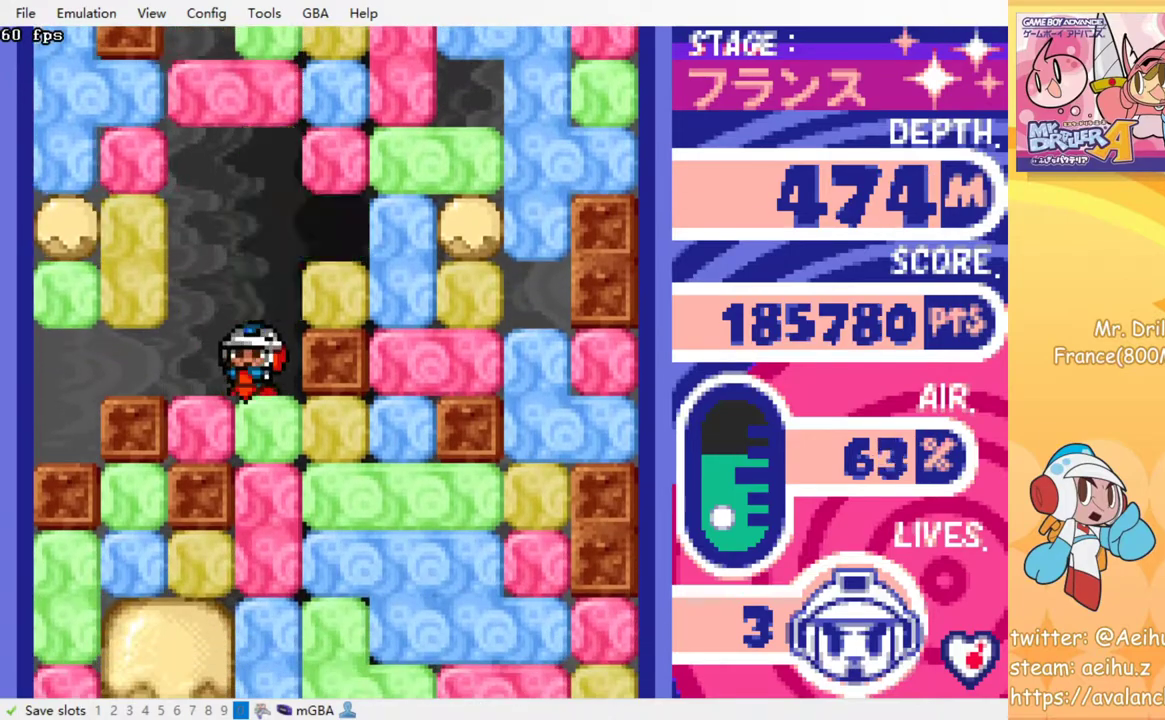
{"buttons": [], "events": [[17, "CROSS", "down"], [50, "SQUARE", "down"], [117, "CROSS", "up"], [117, "SQUARE", "up"], [167, "DPAD_DOWN", "up"], [200, "CROSS", "down"], [200, "SQUARE", "down"], [283, "CROSS", "up"], [283, "SQUARE", "up"], [367, "CROSS", "down"], [367, "SQUARE", "down"], [433, "SQUARE", "up"], [467, "CROSS", "up"]]}
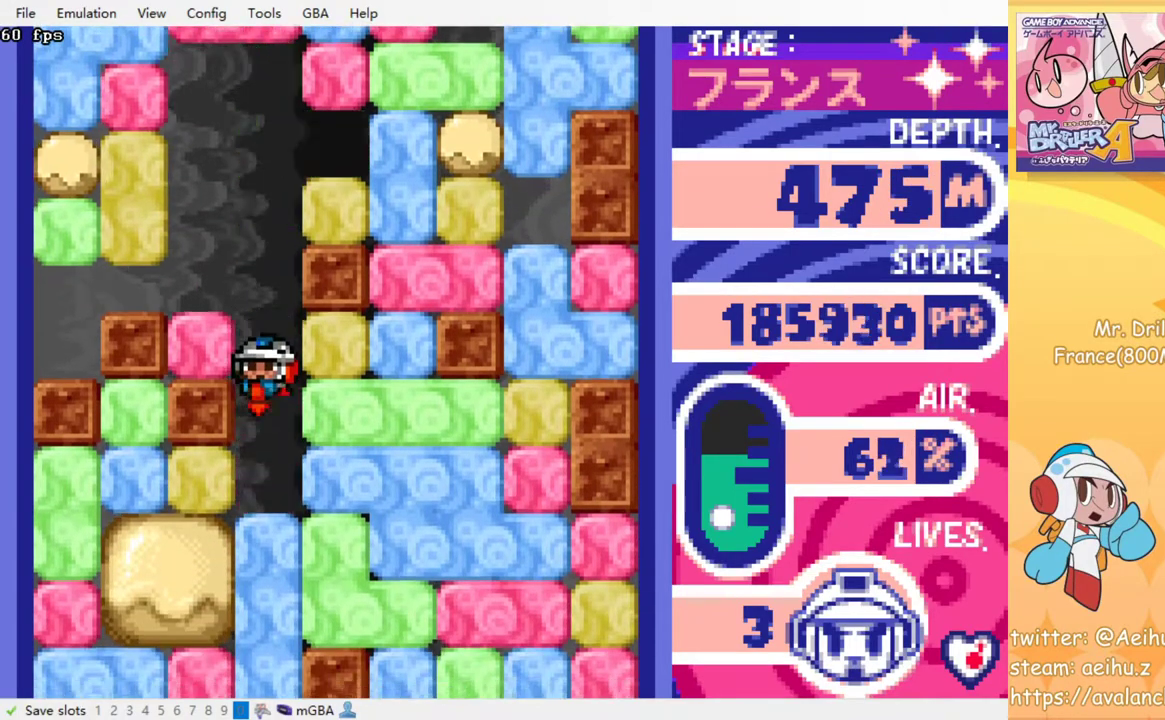
{"buttons": [], "events": [[33, "CROSS", "down"], [33, "SQUARE", "down"], [117, "CROSS", "up"], [117, "SQUARE", "up"], [183, "CROSS", "down"], [200, "SQUARE", "down"], [267, "SQUARE", "up"], [300, "CROSS", "up"], [350, "CROSS", "down"], [350, "SQUARE", "down"], [450, "SQUARE", "up"], [467, "CROSS", "up"]]}
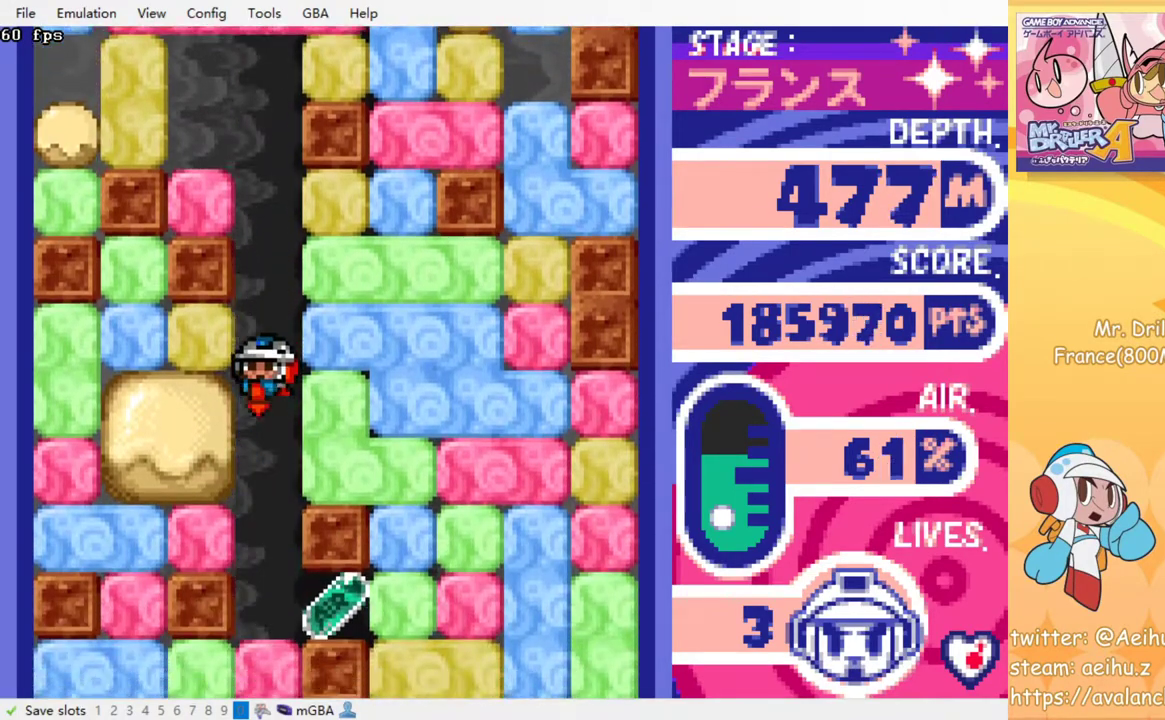
{"buttons": ["DPAD_RIGHT"], "events": [[283, "DPAD_RIGHT", "down"]]}
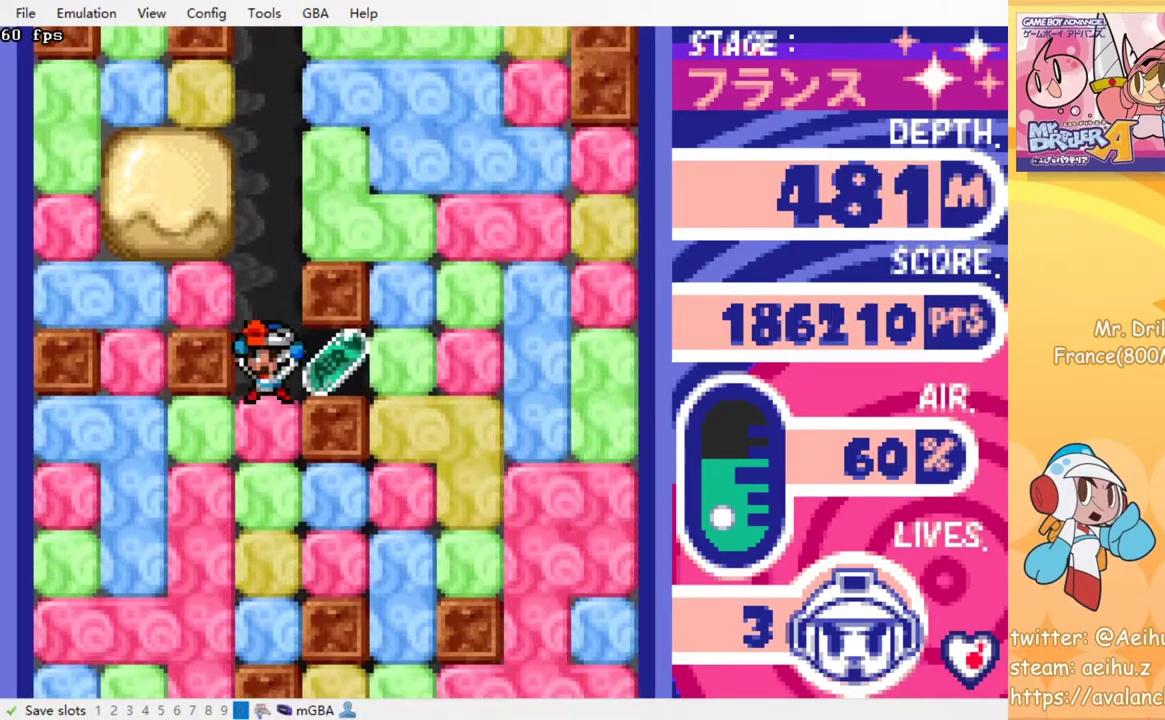
{"buttons": ["DPAD_DOWN"], "events": [[150, "DPAD_RIGHT", "up"], [167, "DPAD_LEFT", "down"], [333, "DPAD_DOWN", "down"], [350, "DPAD_LEFT", "up"], [383, "CROSS", "down"], [383, "SQUARE", "down"], [500, "CROSS", "up"], [500, "SQUARE", "up"]]}
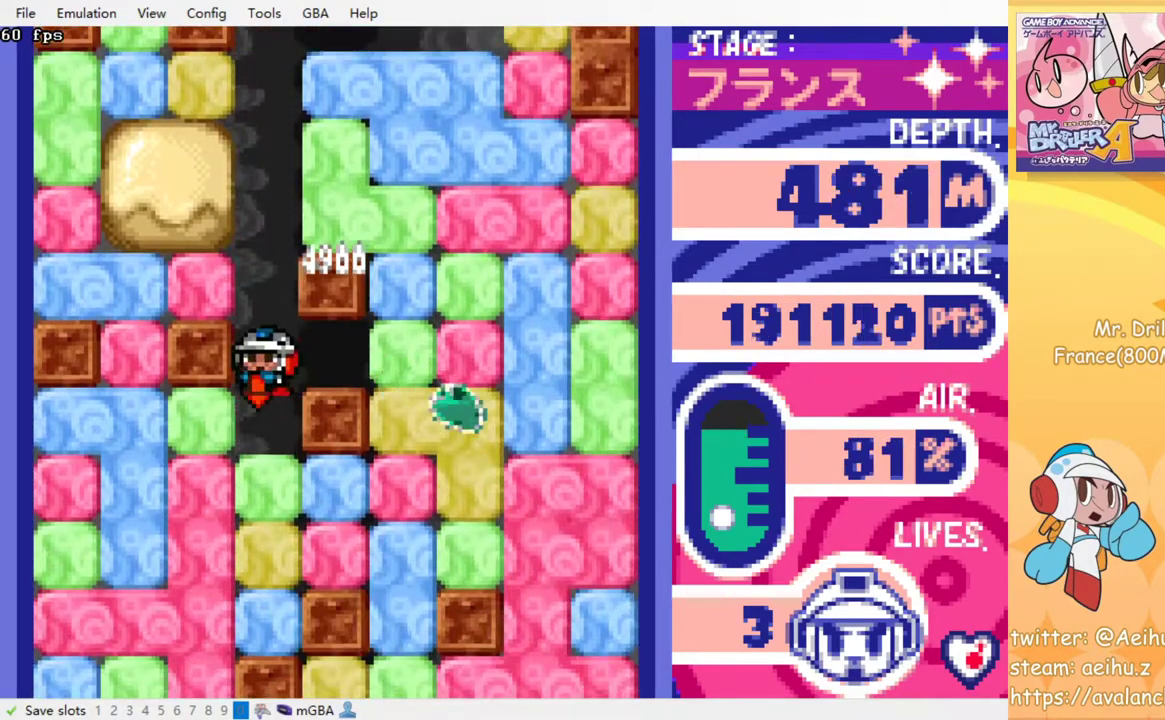
{"buttons": [], "events": [[17, "DPAD_DOWN", "up"], [67, "CROSS", "down"], [67, "SQUARE", "down"], [150, "SQUARE", "up"], [167, "CROSS", "up"], [217, "CROSS", "down"], [233, "SQUARE", "down"], [300, "SQUARE", "up"], [317, "CROSS", "up"], [383, "CROSS", "down"], [383, "SQUARE", "down"], [467, "SQUARE", "up"], [483, "CROSS", "up"]]}
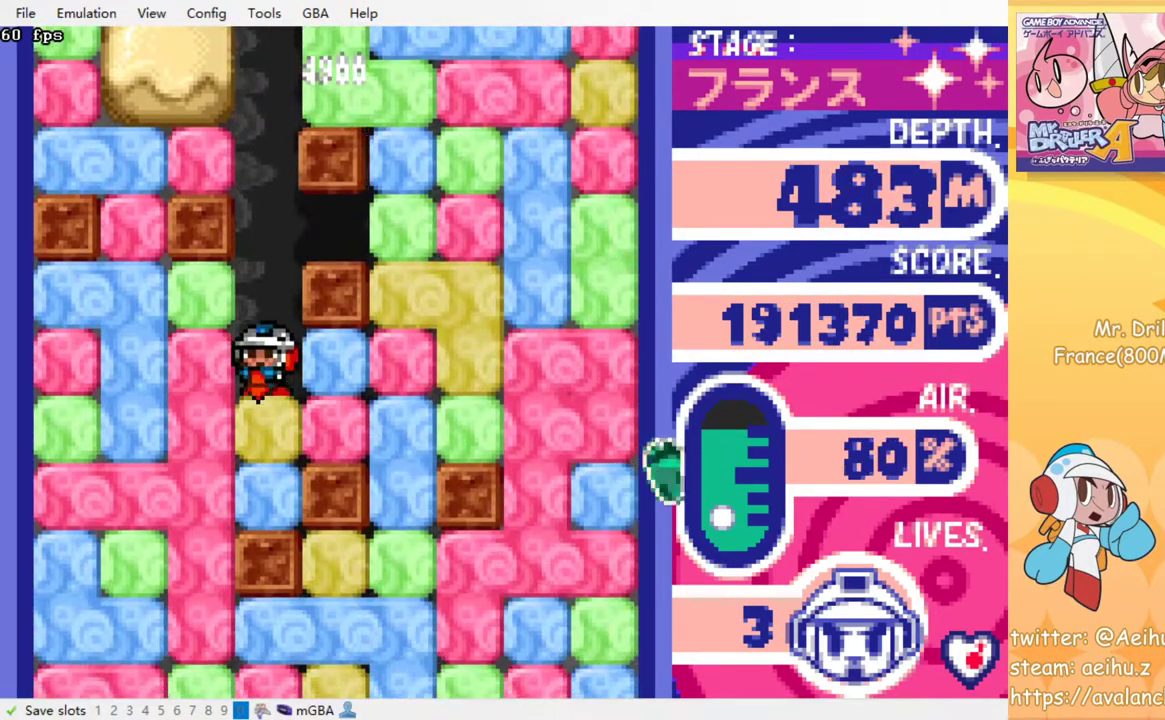
{"buttons": [], "events": [[83, "DPAD_LEFT", "down"], [167, "CROSS", "down"], [167, "SQUARE", "down"], [250, "SQUARE", "up"], [267, "CROSS", "up"], [467, "DPAD_LEFT", "up"]]}
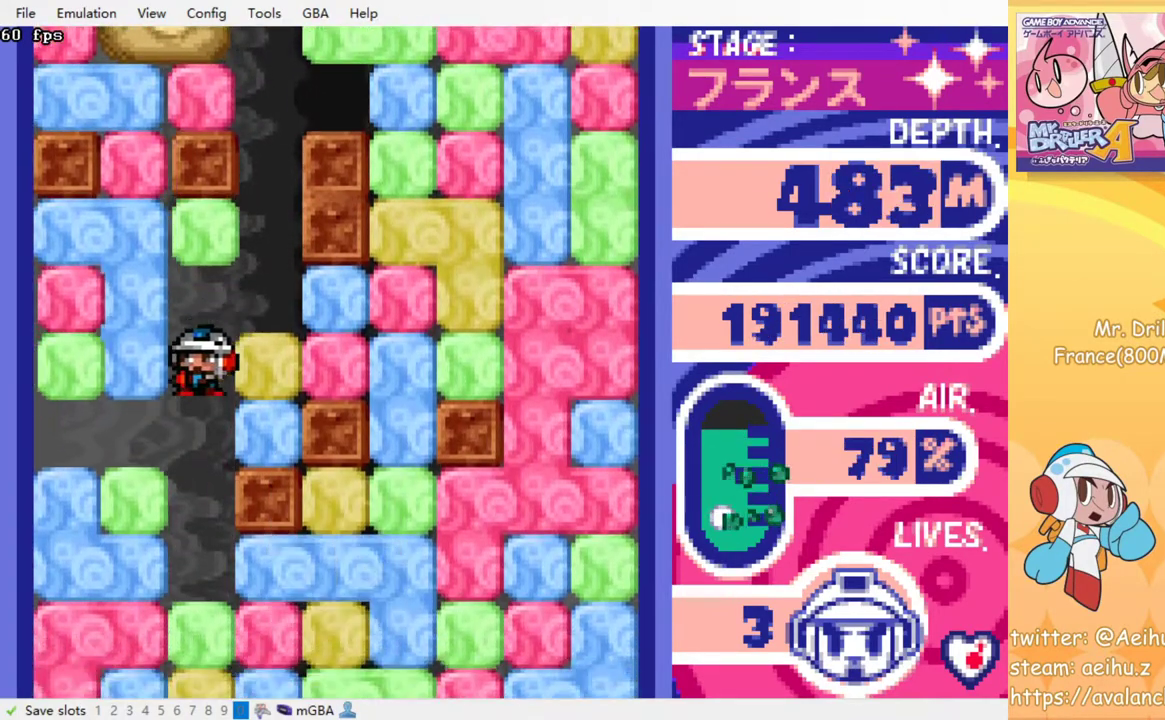
{"buttons": ["CROSS", "SQUARE", "DPAD_DOWN"], "events": [[300, "DPAD_DOWN", "down"], [450, "CROSS", "down"], [450, "SQUARE", "down"]]}
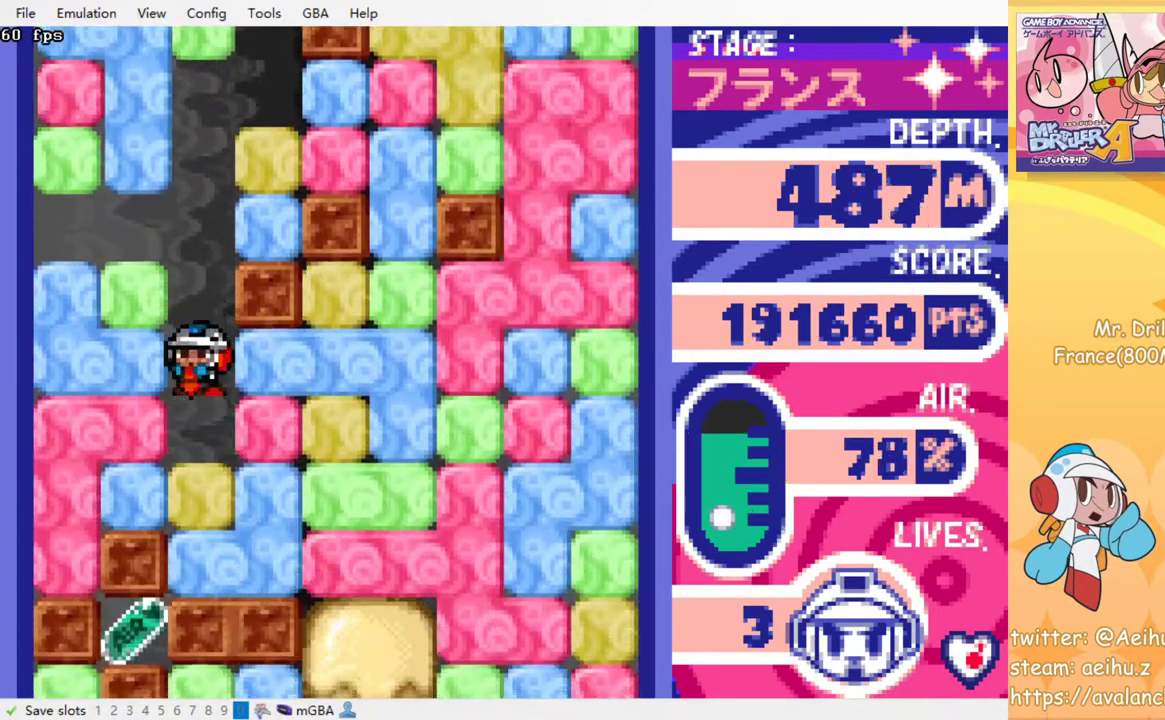
{"buttons": ["CROSS", "DPAD_DOWN"], "events": [[33, "SQUARE", "up"], [50, "CROSS", "up"], [117, "CROSS", "down"], [133, "SQUARE", "down"], [200, "SQUARE", "up"], [217, "CROSS", "up"], [283, "CROSS", "down"], [283, "SQUARE", "down"], [367, "SQUARE", "up"], [383, "CROSS", "up"], [433, "CROSS", "down"], [433, "SQUARE", "down"], [500, "SQUARE", "up"]]}
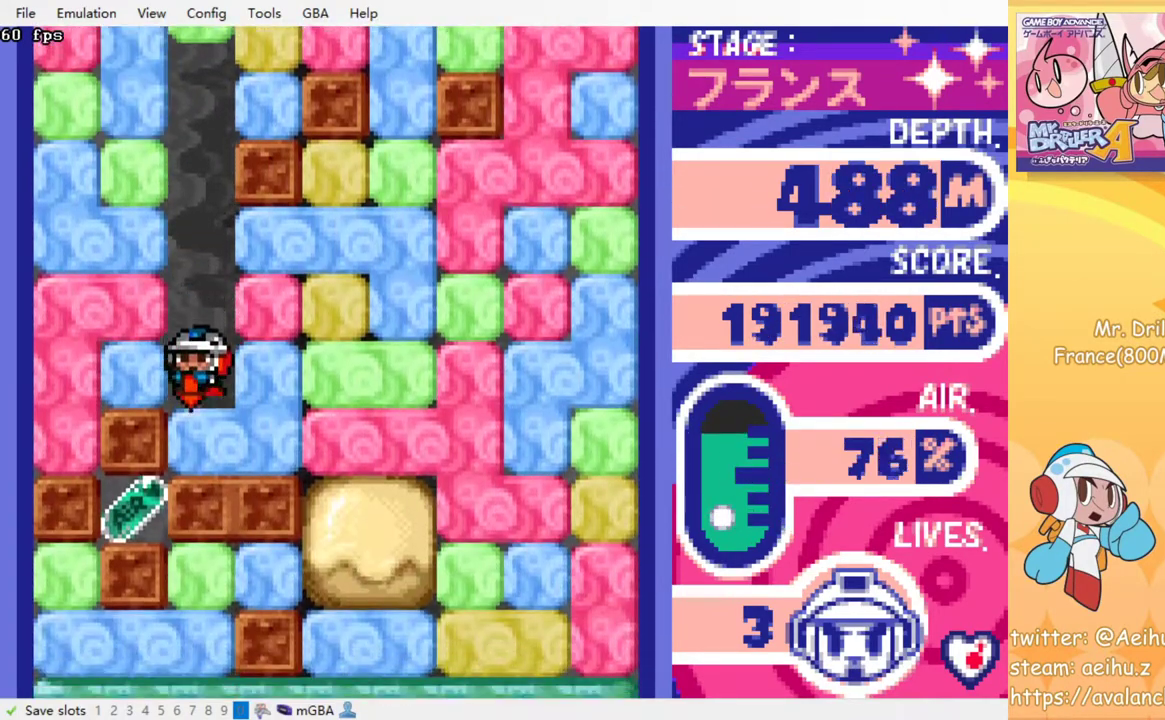
{"buttons": ["CROSS", "SQUARE"], "events": [[17, "CROSS", "up"], [83, "CROSS", "down"], [83, "SQUARE", "down"], [117, "DPAD_DOWN", "up"], [133, "CROSS", "up"], [133, "SQUARE", "up"], [217, "SQUARE", "down"], [267, "SQUARE", "up"], [333, "CROSS", "down"], [333, "SQUARE", "down"], [383, "CROSS", "up"], [383, "SQUARE", "up"], [467, "CROSS", "down"], [467, "SQUARE", "down"]]}